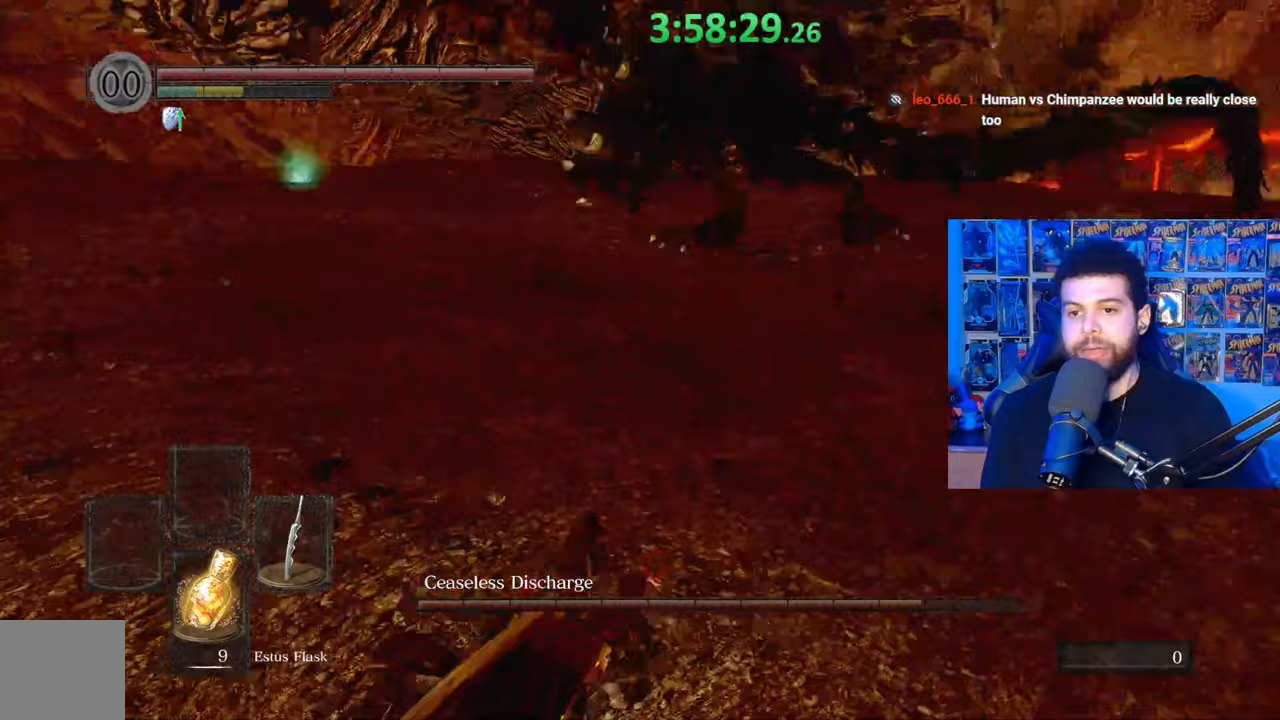
Gameplay with a controller (Xbox layout); each line is a JSON object with the inputs held at the frame after it. "events" lists button and stick changes between this image and that frame as [ms after this image, input, new state], when the widget could be followed in between.
{"buttons": [], "left_stick": "right", "right_stick": "center", "events": [[17, "right_stick", "center"], [83, "left_stick", "right"], [333, "right_stick", "up"], [483, "right_stick", "center"]]}
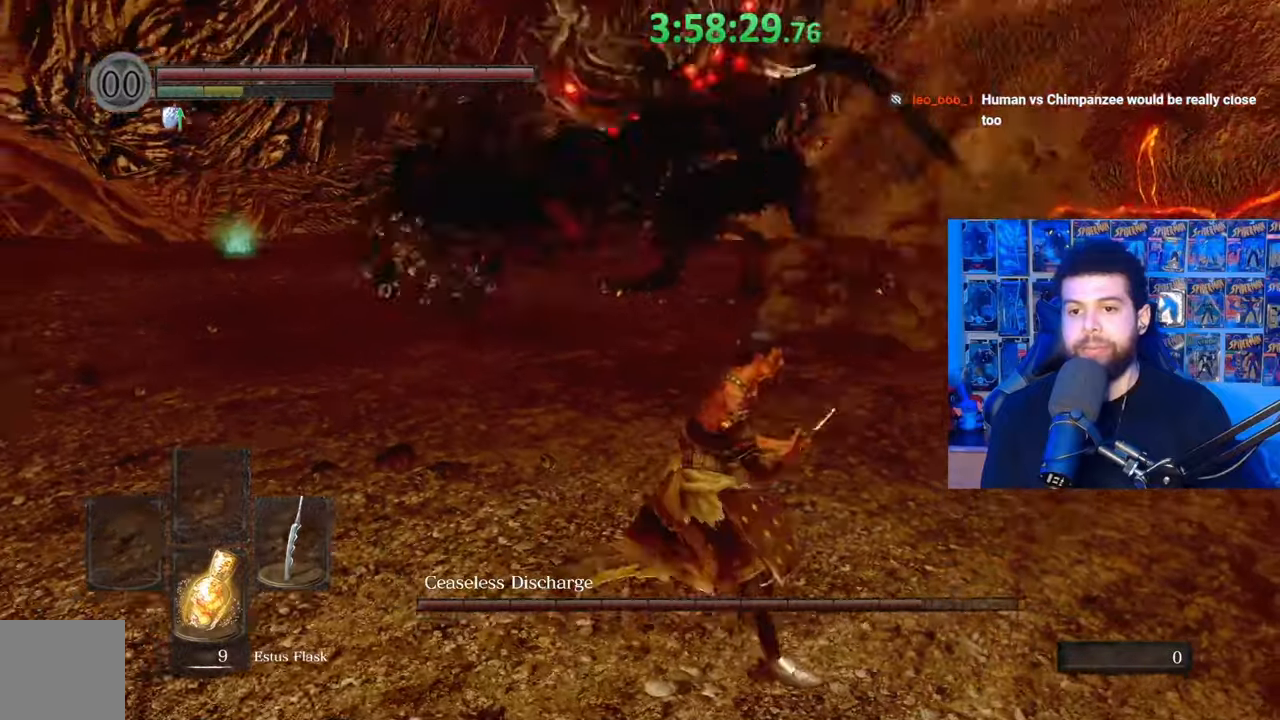
{"buttons": [], "left_stick": "center", "right_stick": "center", "events": [[33, "left_stick", "down-right"], [133, "left_stick", "down"], [283, "left_stick", "center"]]}
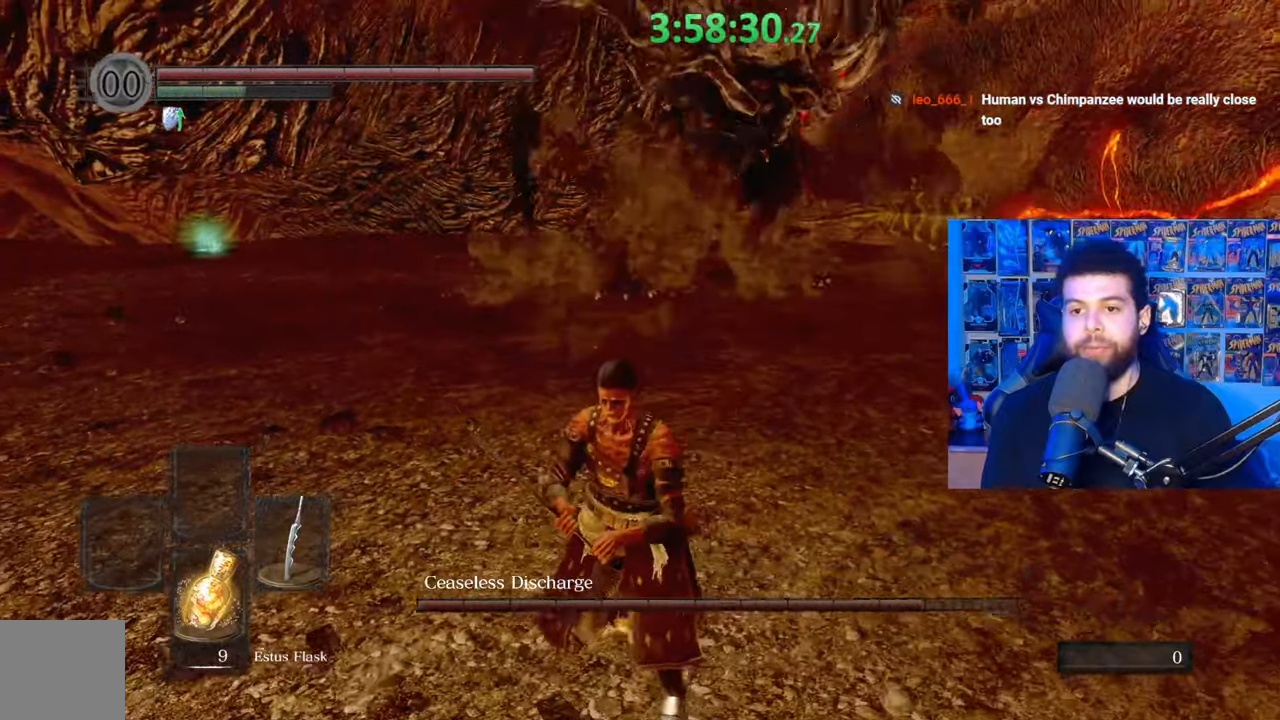
{"buttons": [], "left_stick": "up-right", "right_stick": "center", "events": [[317, "left_stick", "right"], [433, "left_stick", "up-right"]]}
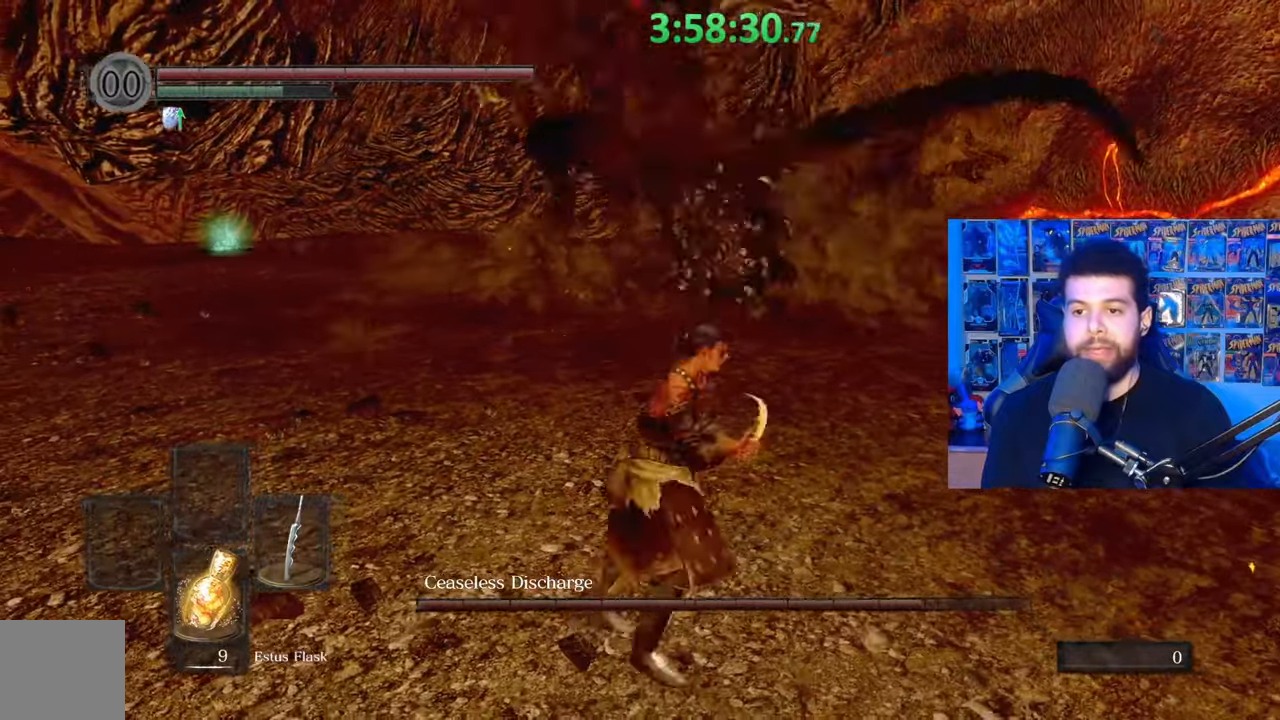
{"buttons": [], "left_stick": "down", "right_stick": "center", "events": [[100, "left_stick", "up"], [283, "left_stick", "center"], [433, "left_stick", "down"]]}
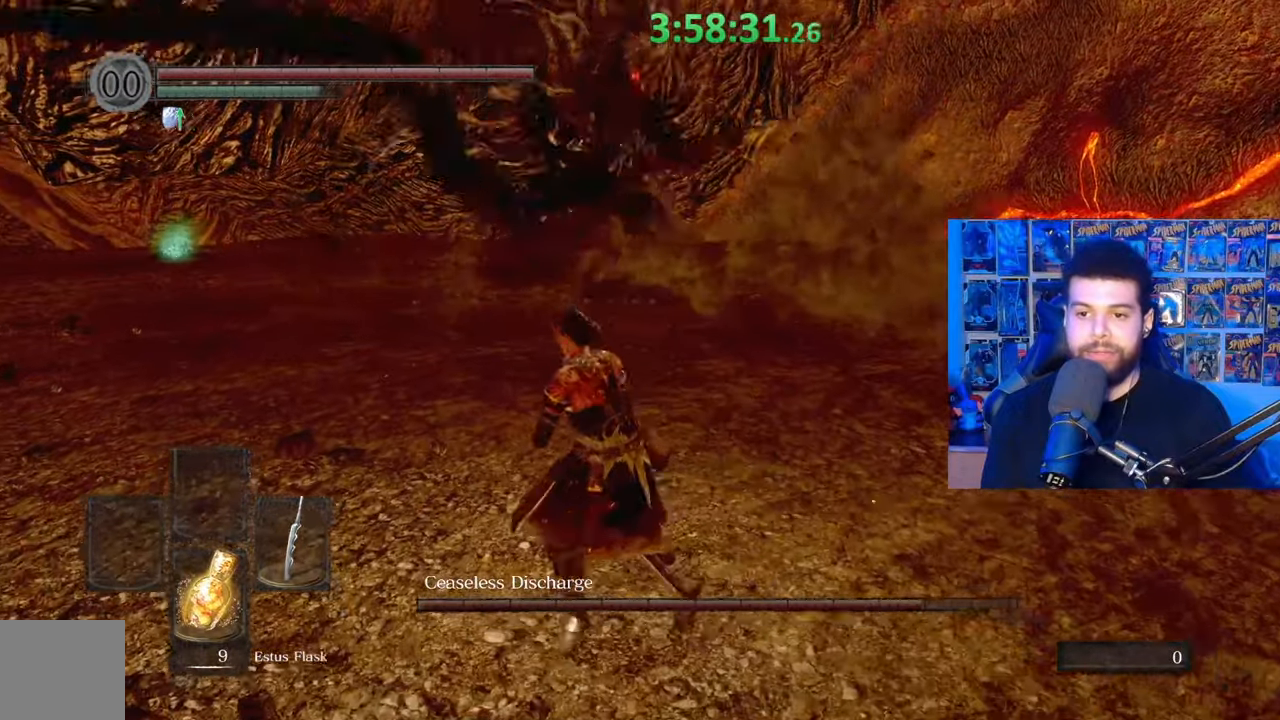
{"buttons": [], "left_stick": "up-right", "right_stick": "center", "events": [[233, "right_stick", "up"], [317, "right_stick", "center"], [333, "left_stick", "down-right"], [483, "left_stick", "up-right"]]}
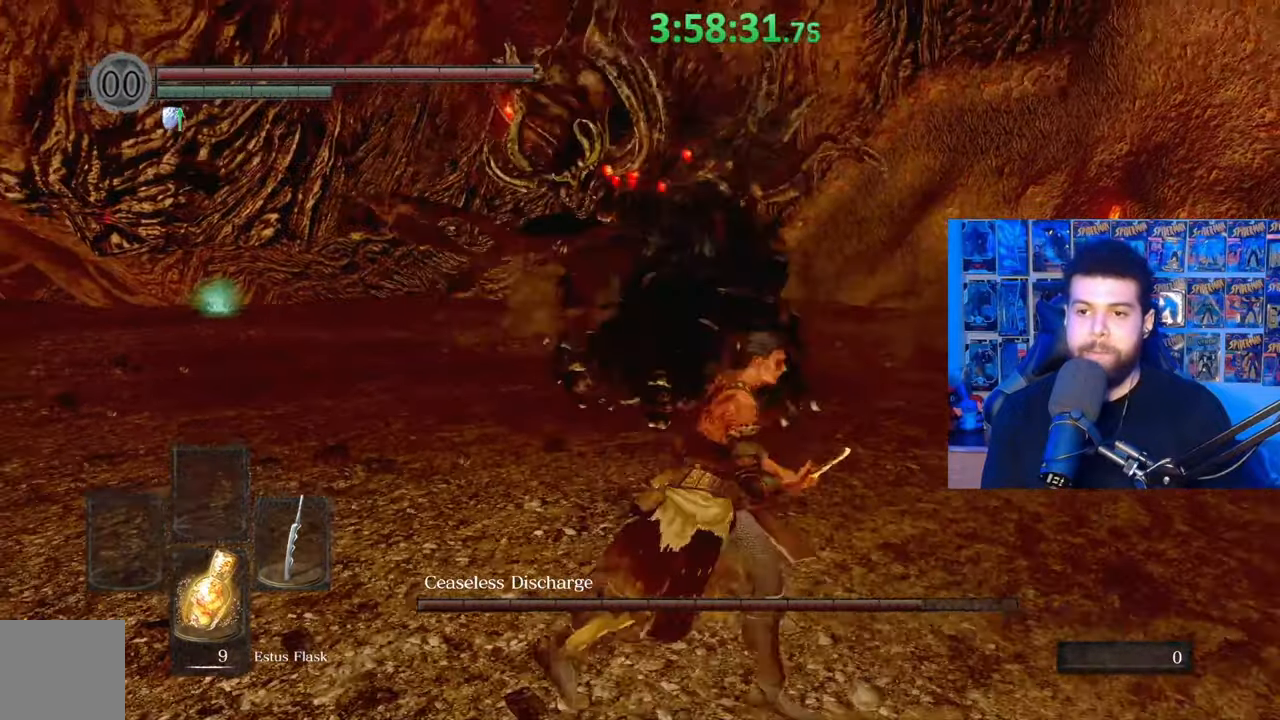
{"buttons": [], "left_stick": "down-left", "right_stick": "up", "events": [[83, "left_stick", "up"], [83, "right_stick", "up-left"], [133, "right_stick", "center"], [367, "right_stick", "up"], [383, "left_stick", "left"], [433, "left_stick", "down-left"]]}
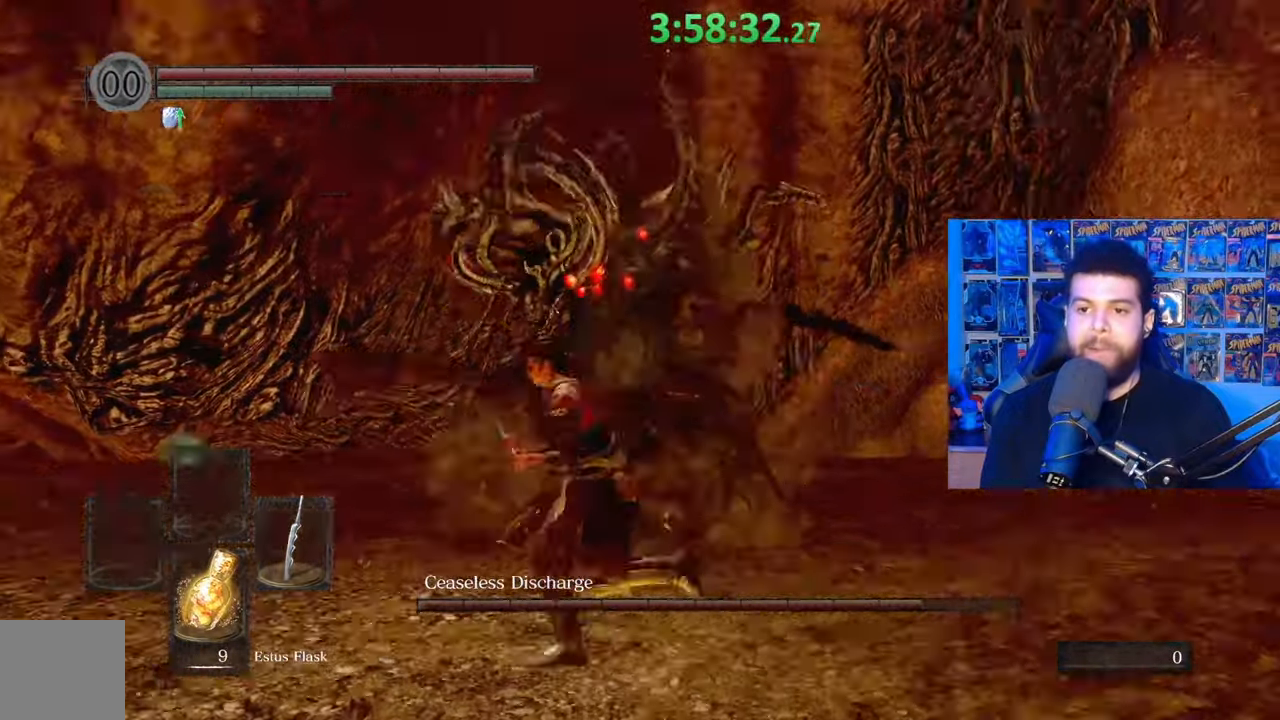
{"buttons": [], "left_stick": "right", "right_stick": "center", "events": [[17, "left_stick", "down"], [17, "right_stick", "center"], [183, "left_stick", "down-right"], [333, "left_stick", "right"]]}
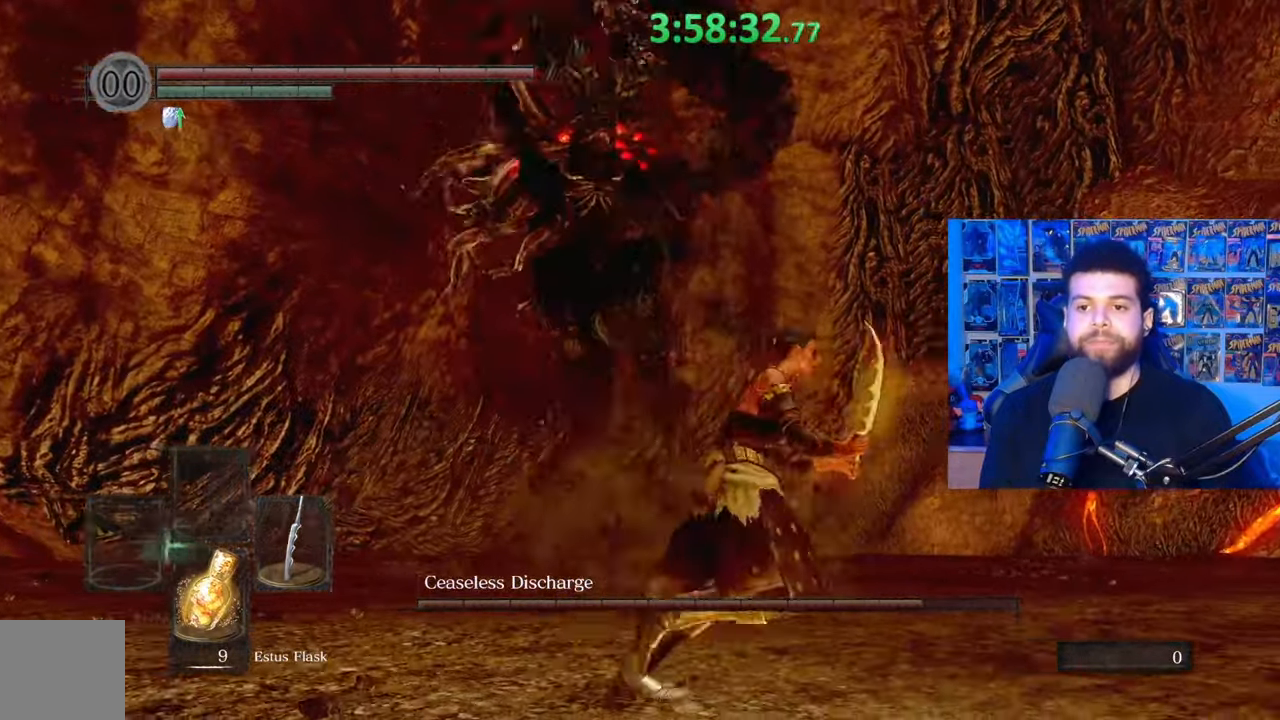
{"buttons": [], "left_stick": "up", "right_stick": "center", "events": [[33, "left_stick", "up"], [167, "B", "down"], [283, "B", "up"], [283, "right_stick", "down-left"], [483, "right_stick", "center"]]}
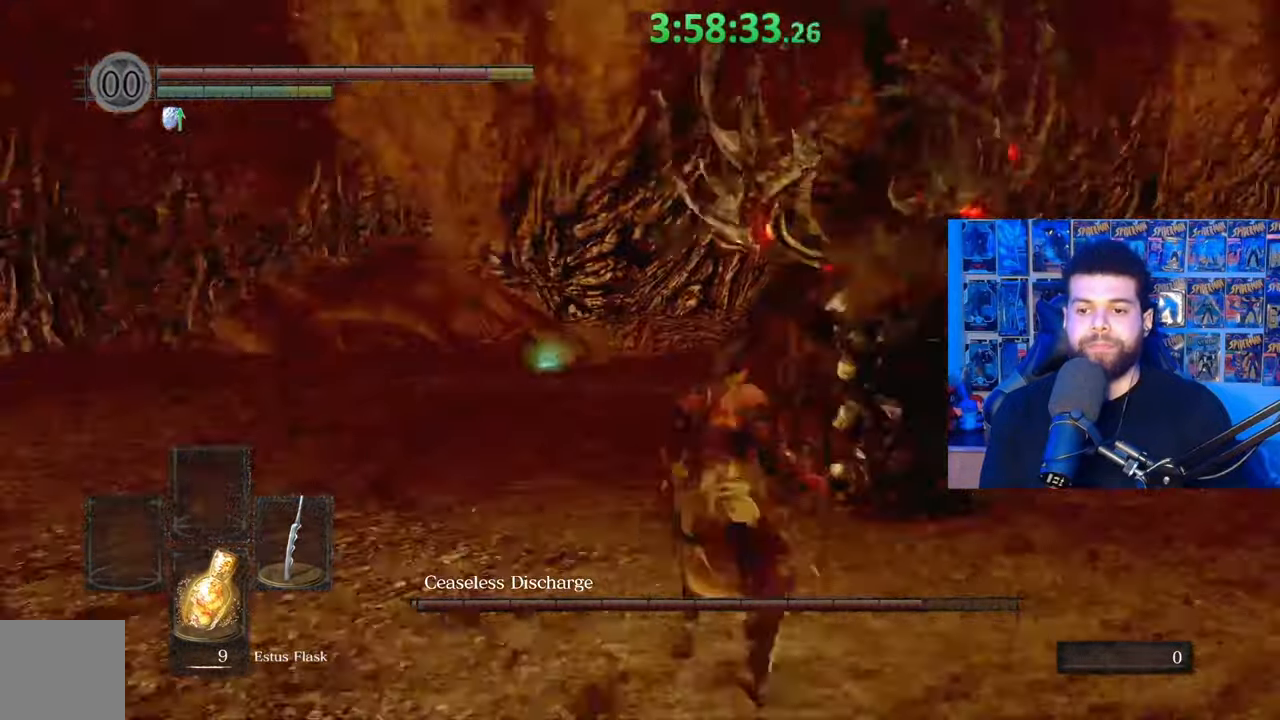
{"buttons": [], "left_stick": "center", "right_stick": "right", "events": [[17, "left_stick", "center"], [167, "left_stick", "up"], [433, "right_stick", "right"], [483, "left_stick", "center"]]}
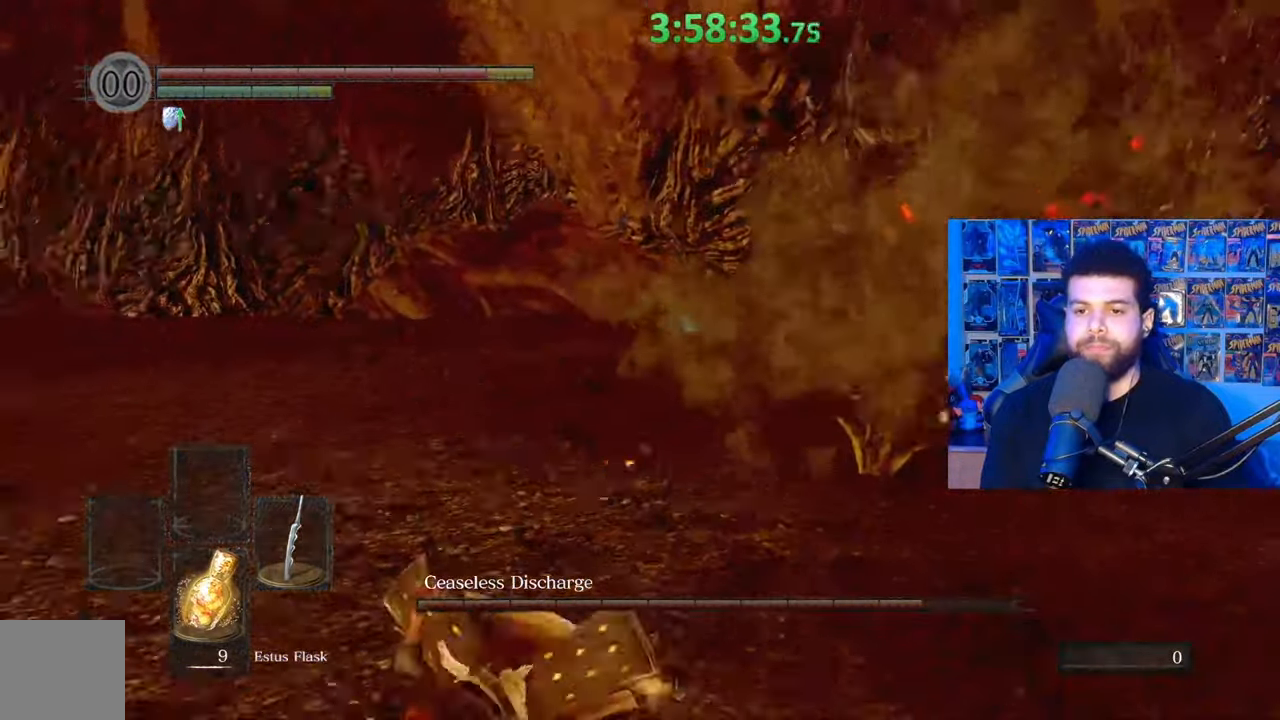
{"buttons": [], "left_stick": "down-left", "right_stick": "center", "events": [[33, "left_stick", "down-left"], [133, "right_stick", "center"], [183, "left_stick", "center"], [233, "B", "down"], [283, "B", "up"], [283, "left_stick", "down-left"], [417, "B", "down"], [483, "B", "up"]]}
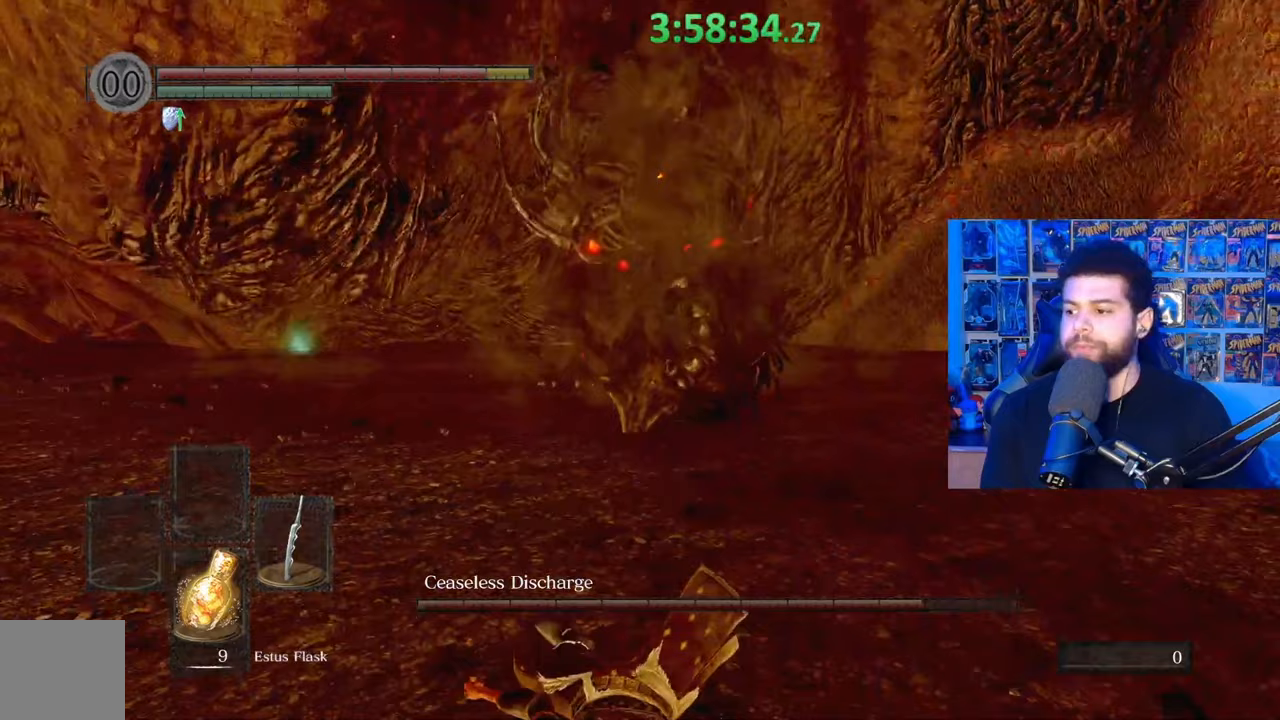
{"buttons": [], "left_stick": "down-left", "right_stick": "center", "events": [[67, "B", "down"], [133, "B", "up"], [183, "B", "down"], [317, "B", "up"], [333, "B", "down"], [467, "B", "up"]]}
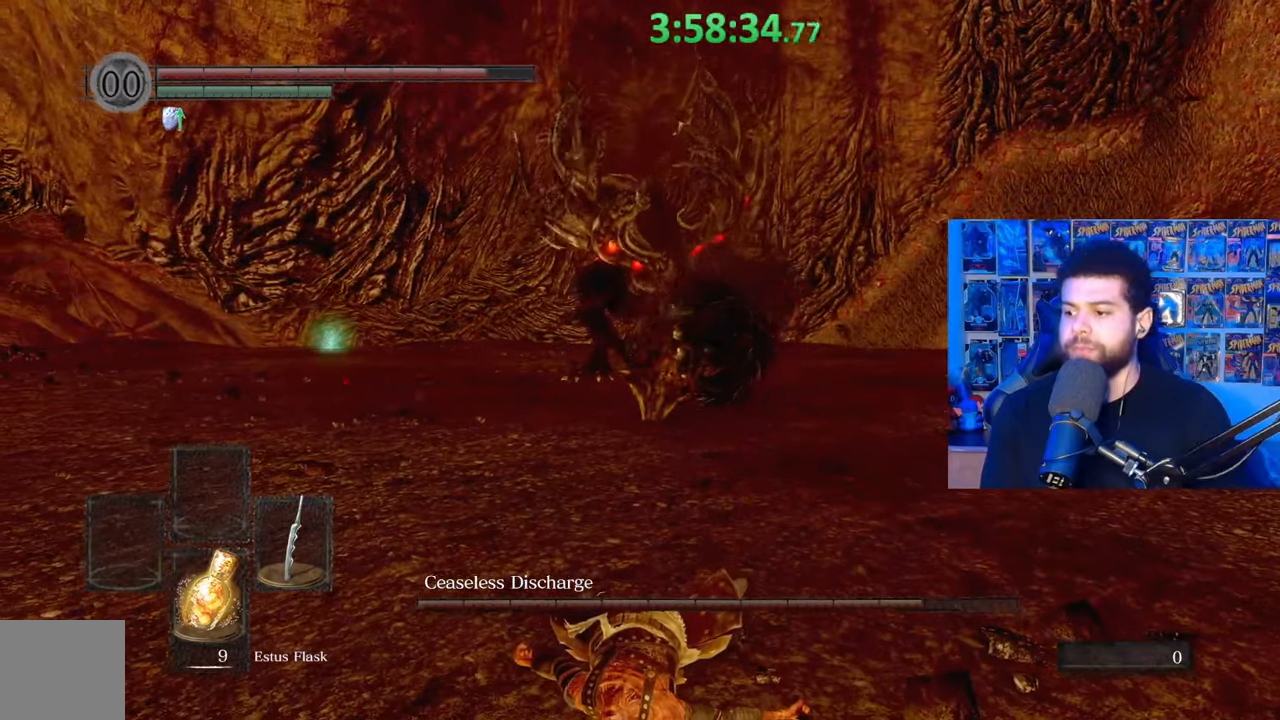
{"buttons": [], "left_stick": "down-left", "right_stick": "down-right", "events": [[267, "left_stick", "center"], [433, "right_stick", "down-right"], [483, "left_stick", "down-left"]]}
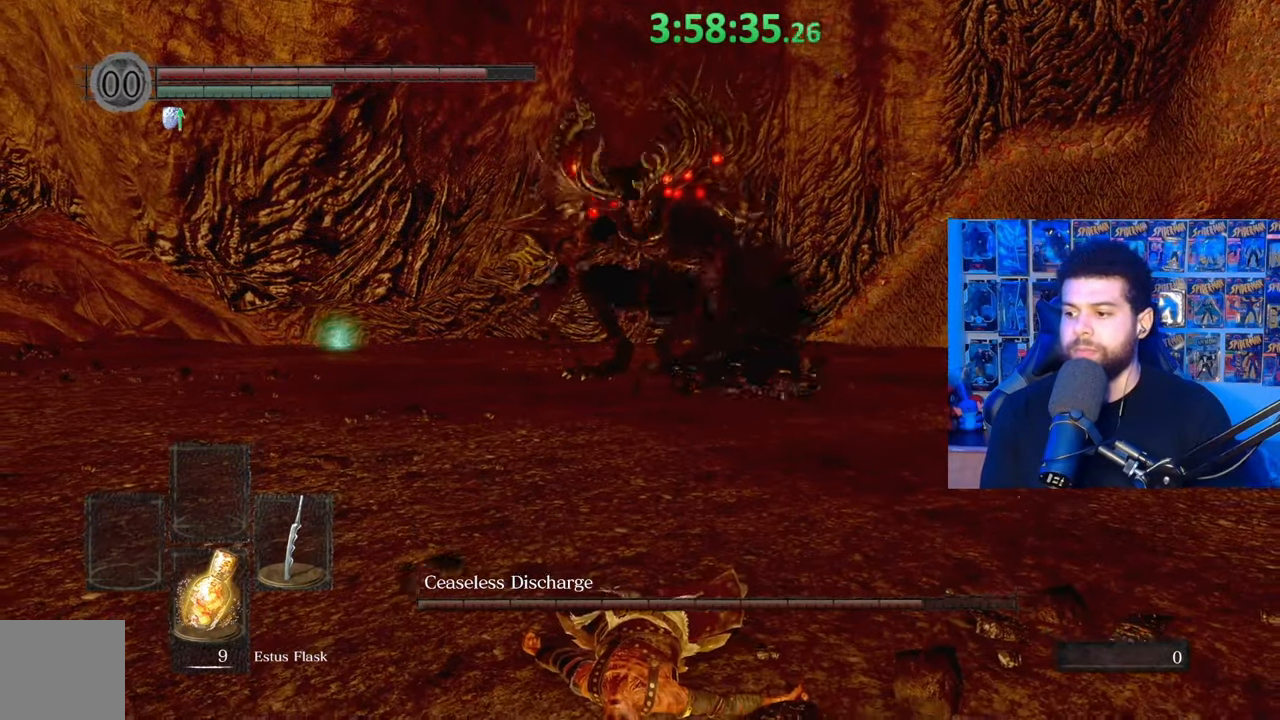
{"buttons": [], "left_stick": "center", "right_stick": "center", "events": [[33, "right_stick", "center"], [383, "left_stick", "center"]]}
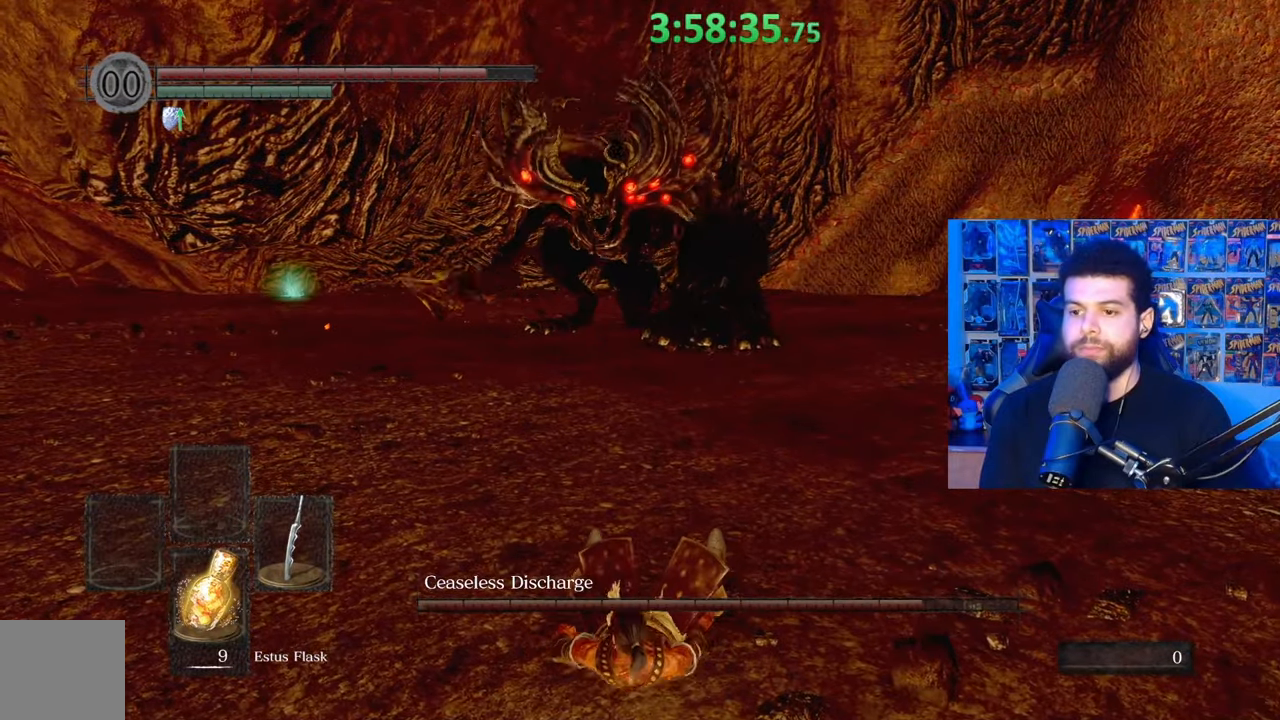
{"buttons": ["B"], "left_stick": "left", "right_stick": "center", "events": [[33, "left_stick", "left"], [117, "left_stick", "down-left"], [283, "left_stick", "center"], [417, "left_stick", "left"], [483, "B", "down"]]}
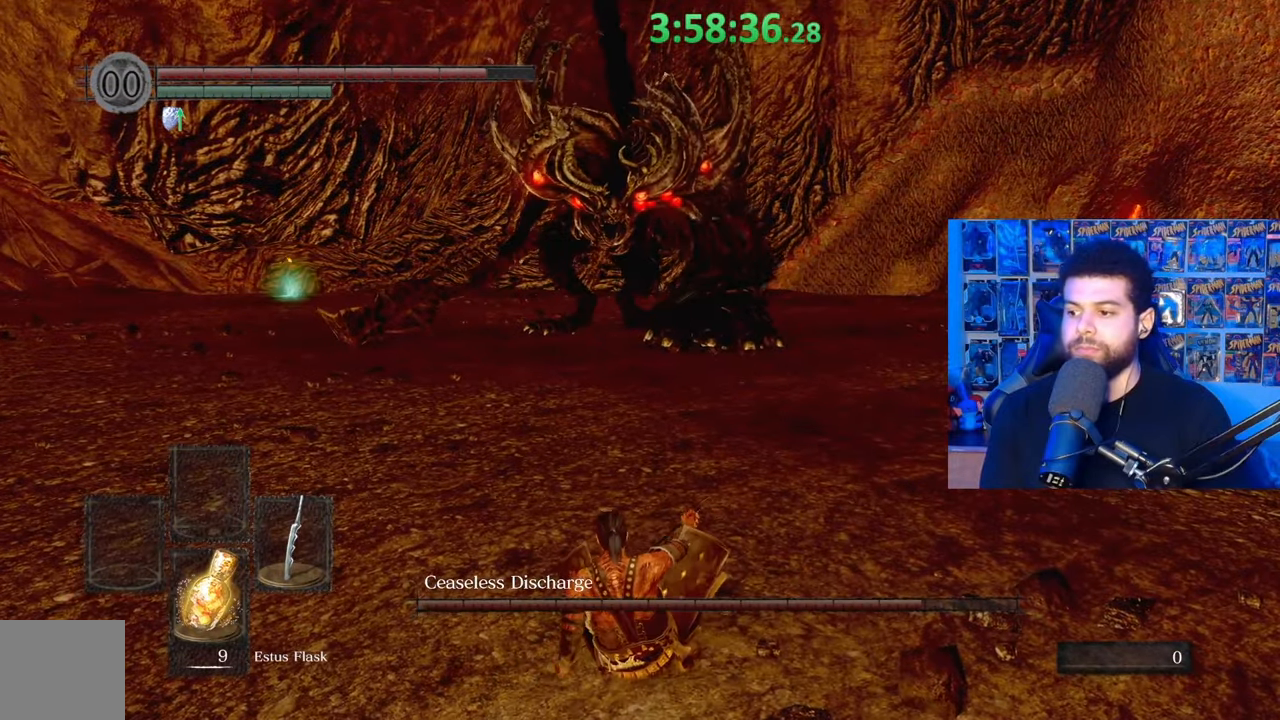
{"buttons": [], "left_stick": "left", "right_stick": "right", "events": [[83, "B", "up"], [333, "left_stick", "center"], [417, "right_stick", "right"], [483, "left_stick", "left"]]}
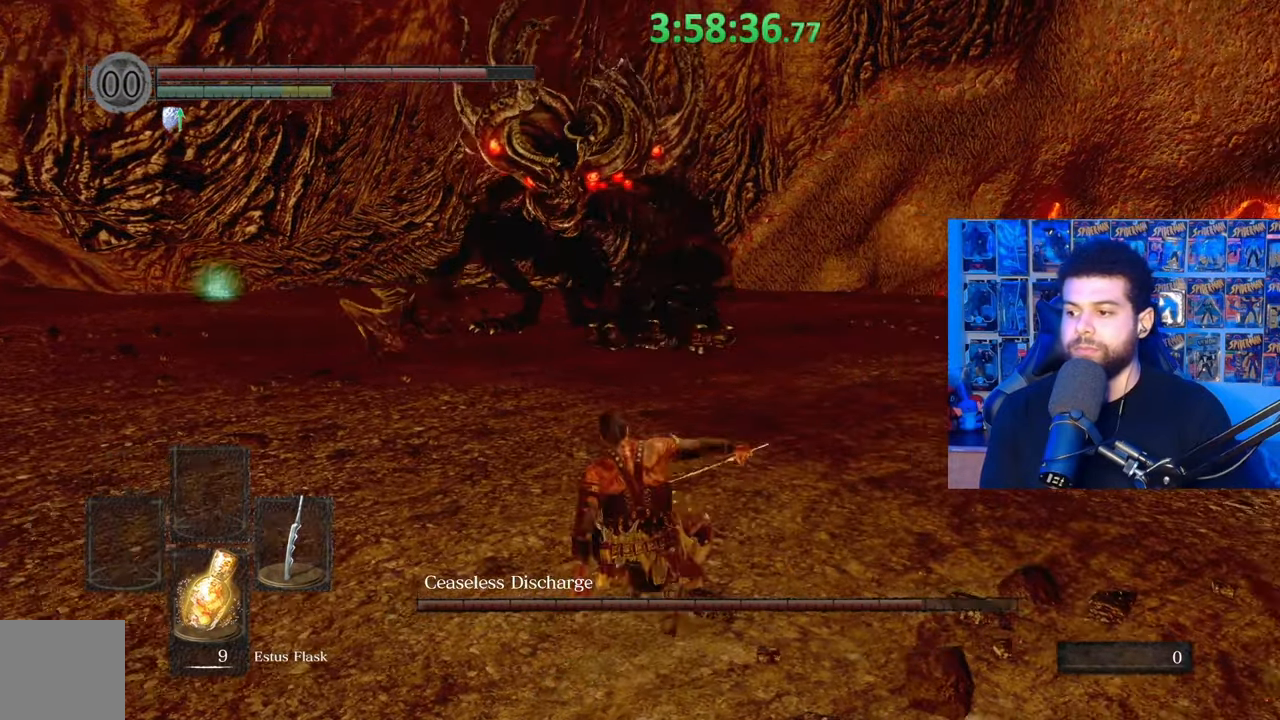
{"buttons": [], "left_stick": "down-left", "right_stick": "center", "events": [[17, "right_stick", "center"], [433, "left_stick", "down-left"]]}
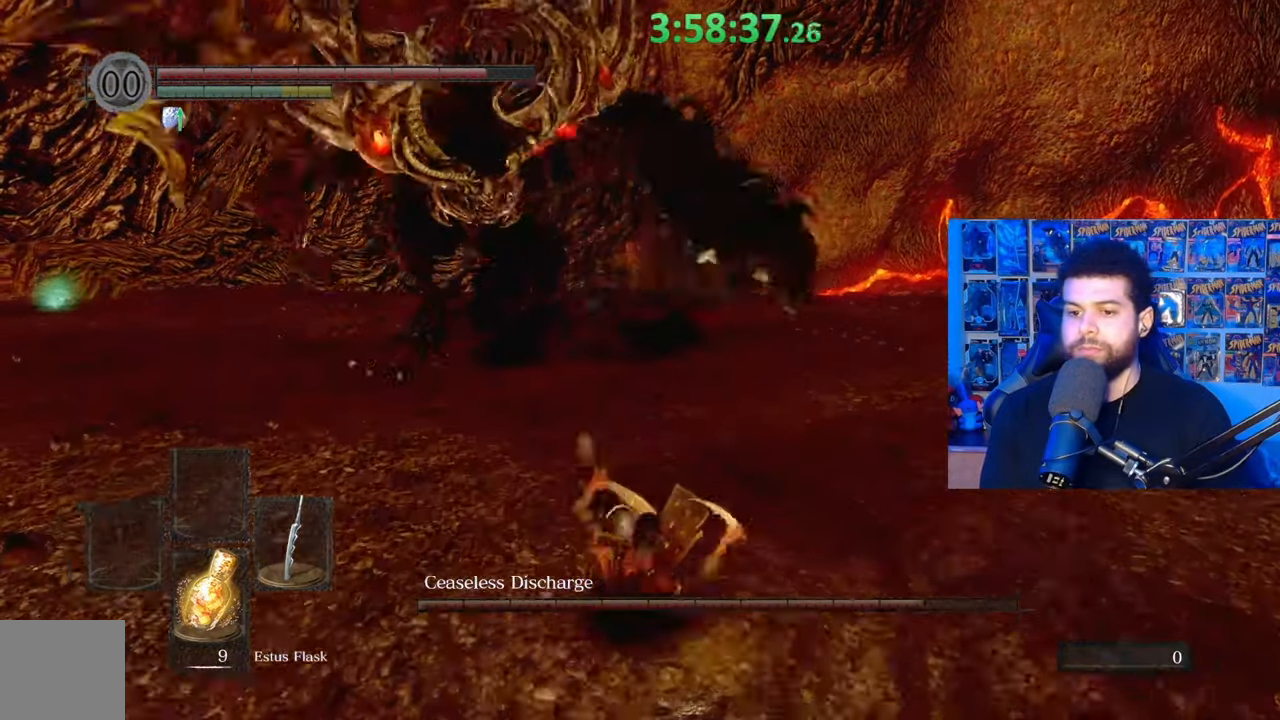
{"buttons": [], "left_stick": "down-left", "right_stick": "center", "events": []}
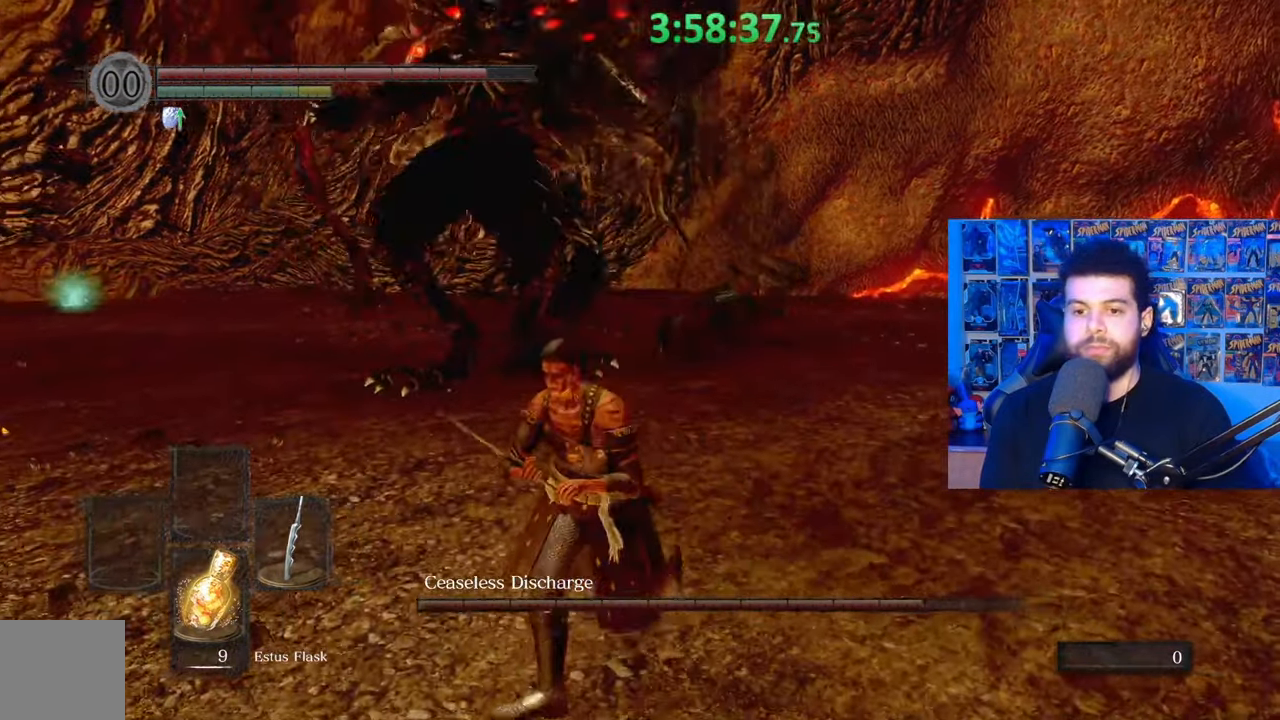
{"buttons": [], "left_stick": "down", "right_stick": "center", "events": [[233, "left_stick", "down"]]}
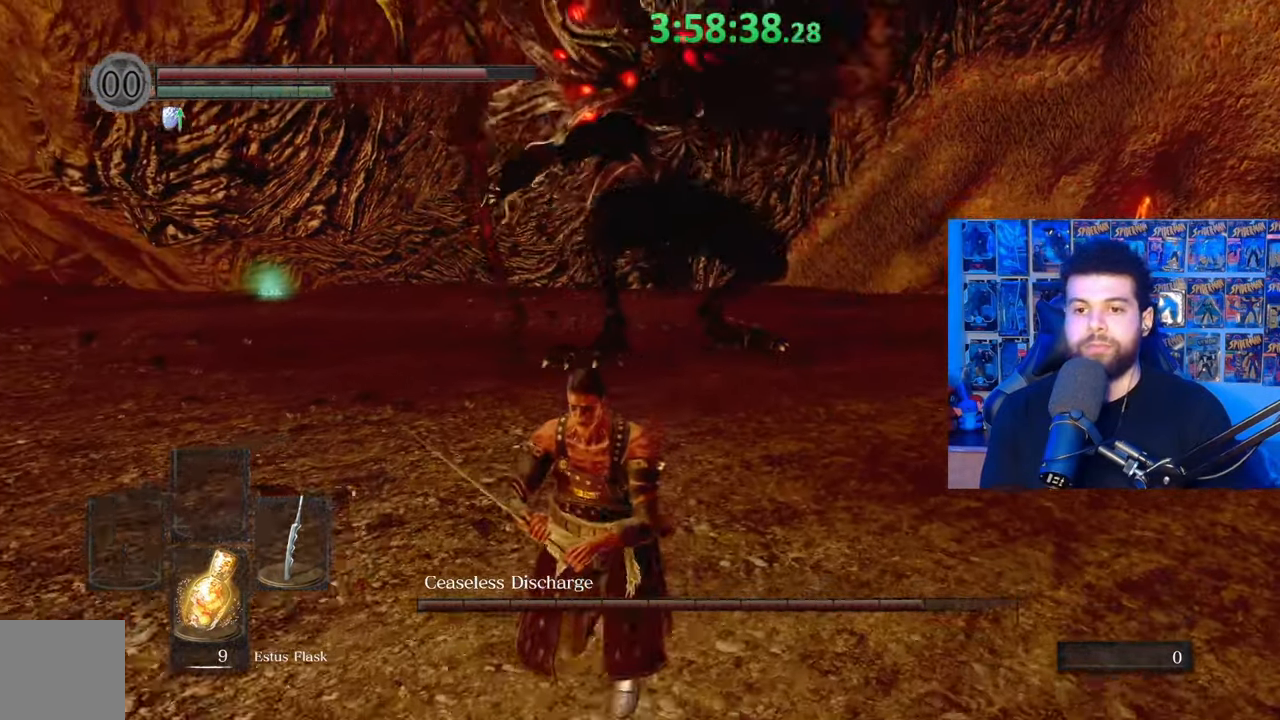
{"buttons": [], "left_stick": "right", "right_stick": "center", "events": [[217, "left_stick", "down-right"], [367, "left_stick", "right"]]}
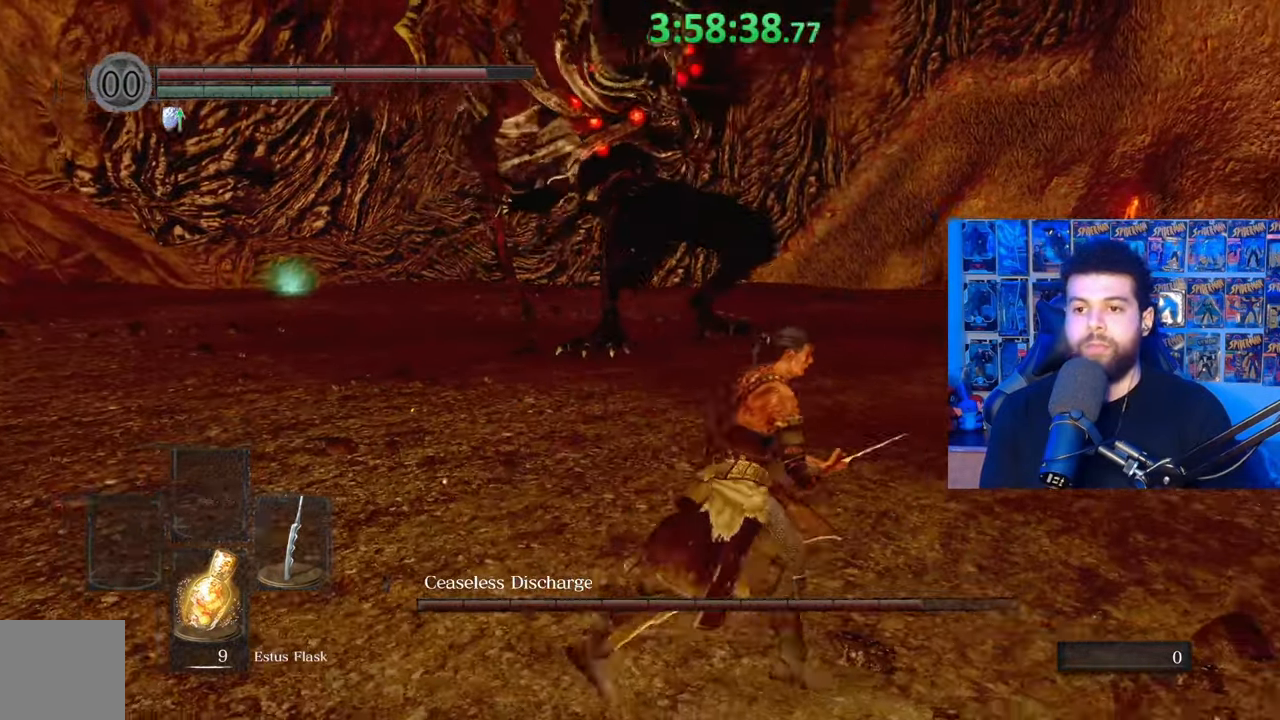
{"buttons": [], "left_stick": "center", "right_stick": "down-left", "events": [[83, "B", "down"], [83, "left_stick", "up-right"], [183, "B", "up"], [233, "right_stick", "down-left"], [367, "left_stick", "center"]]}
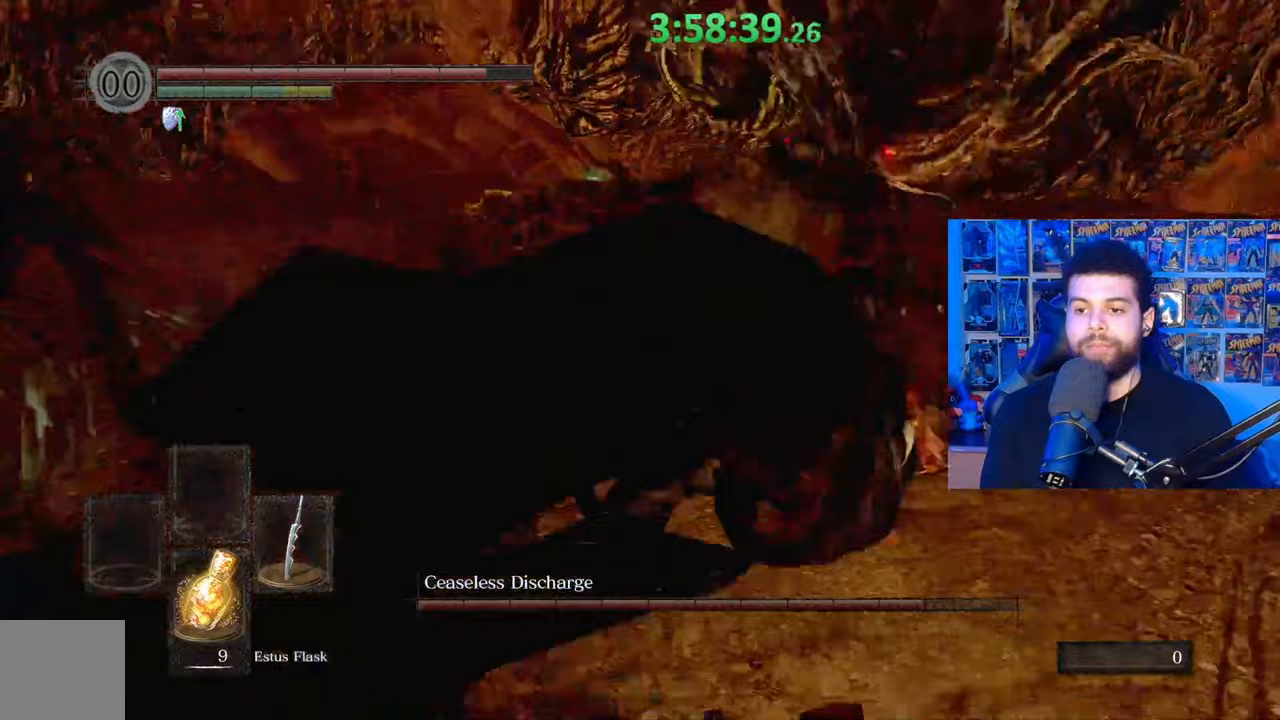
{"buttons": [], "left_stick": "up-left", "right_stick": "left"}
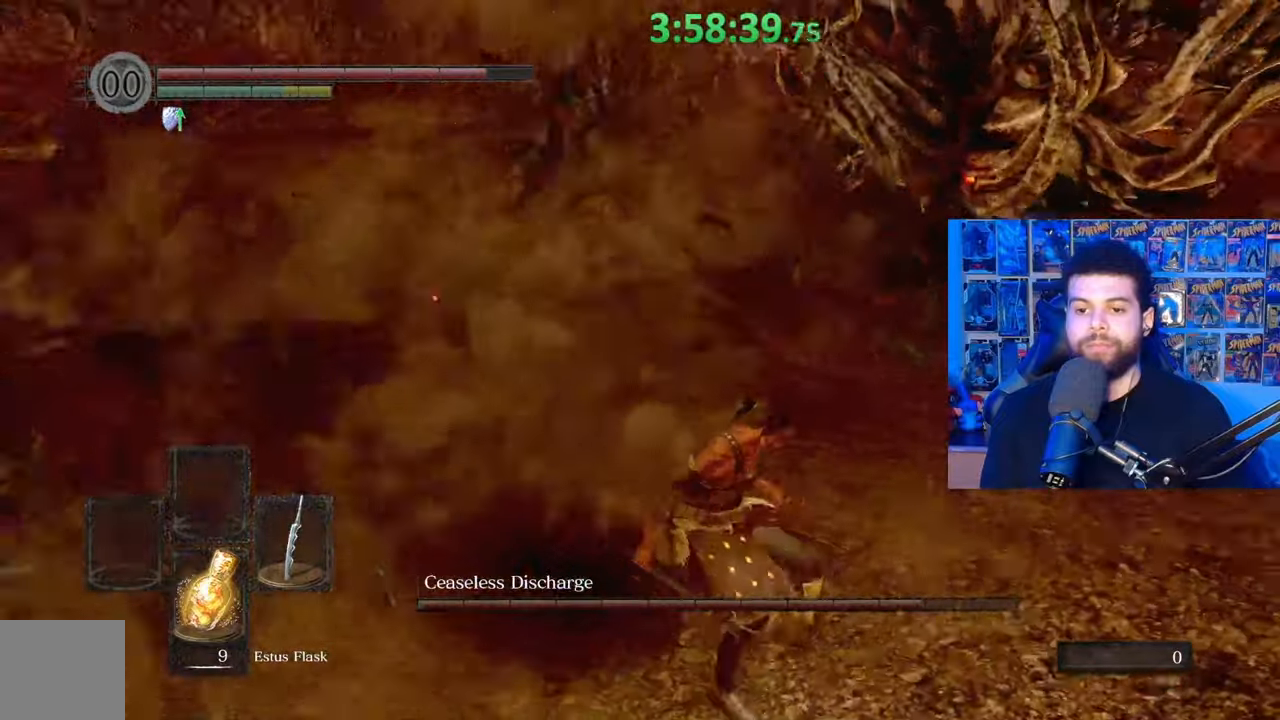
{"buttons": [], "left_stick": "up", "right_stick": "center", "events": [[117, "right_stick", "center"], [167, "R1", "down"], [267, "R1", "up"], [333, "left_stick", "up"]]}
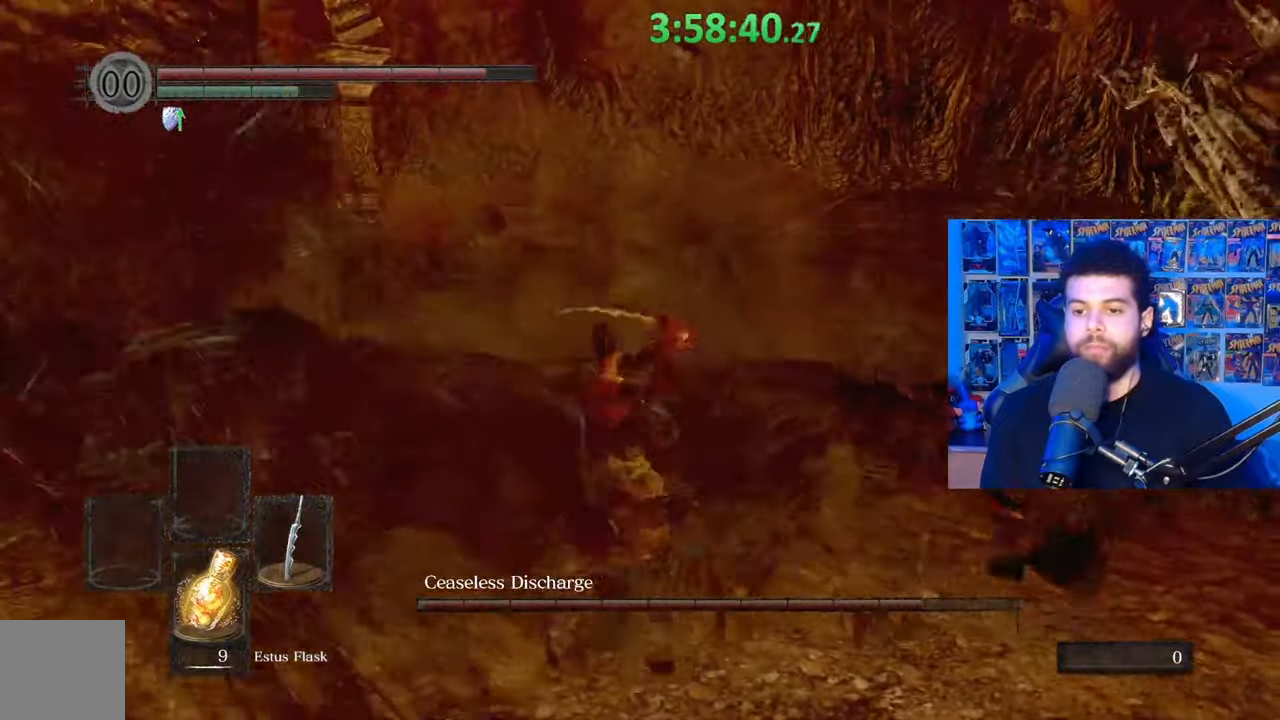
{"buttons": ["R1"], "left_stick": "up-left", "right_stick": "right", "events": [[83, "R1", "down"], [83, "right_stick", "right"], [133, "right_stick", "down-right"], [183, "R1", "up"], [267, "left_stick", "up-left"], [283, "R1", "down"], [283, "right_stick", "right"], [367, "R1", "up"], [433, "R1", "down"]]}
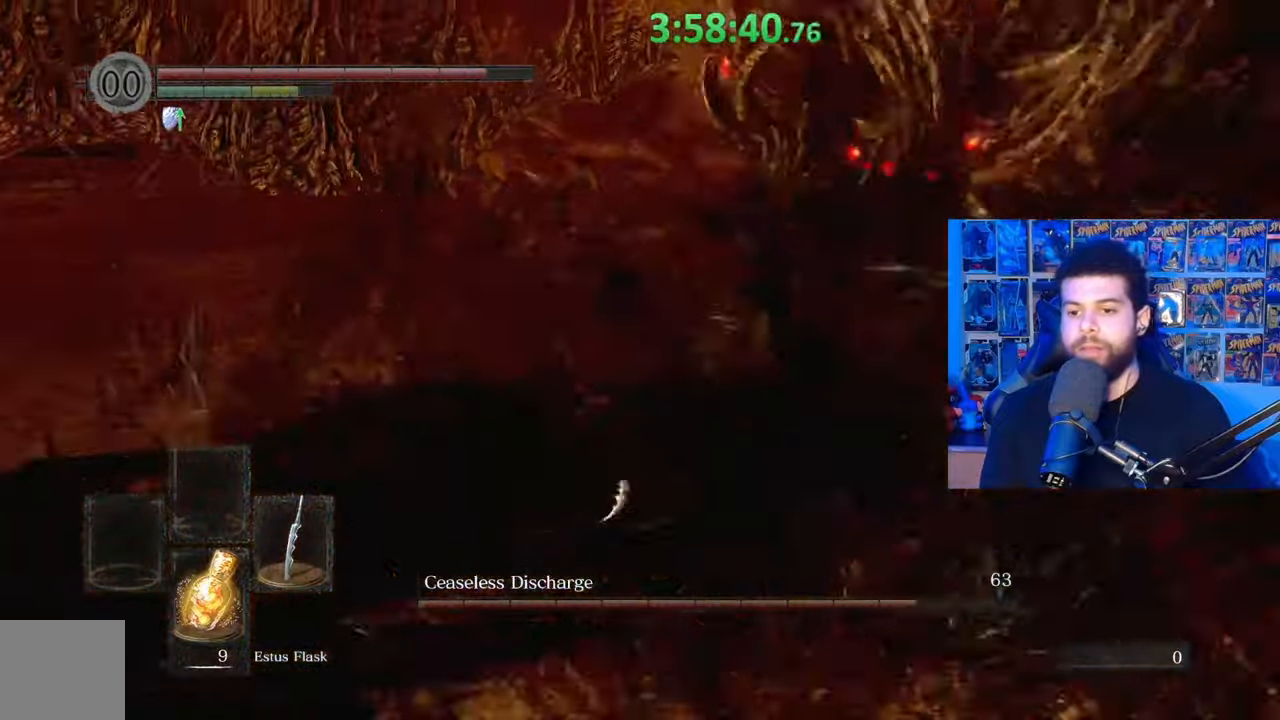
{"buttons": [], "left_stick": "center", "right_stick": "right", "events": [[33, "R1", "up"], [67, "right_stick", "center"], [283, "right_stick", "right"], [367, "left_stick", "center"]]}
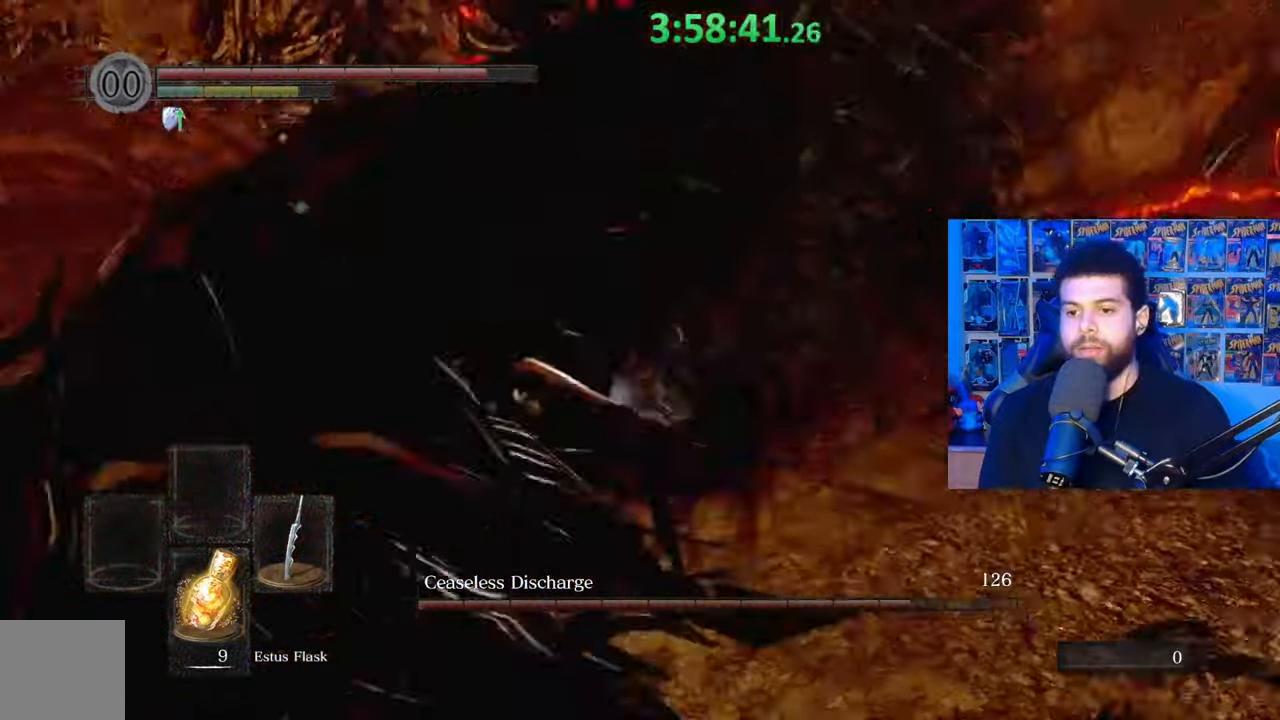
{"buttons": [], "left_stick": "down-left", "right_stick": "center", "events": [[17, "right_stick", "center"], [33, "left_stick", "down-left"], [133, "right_stick", "right"], [233, "right_stick", "center"], [333, "right_stick", "right"], [433, "right_stick", "center"]]}
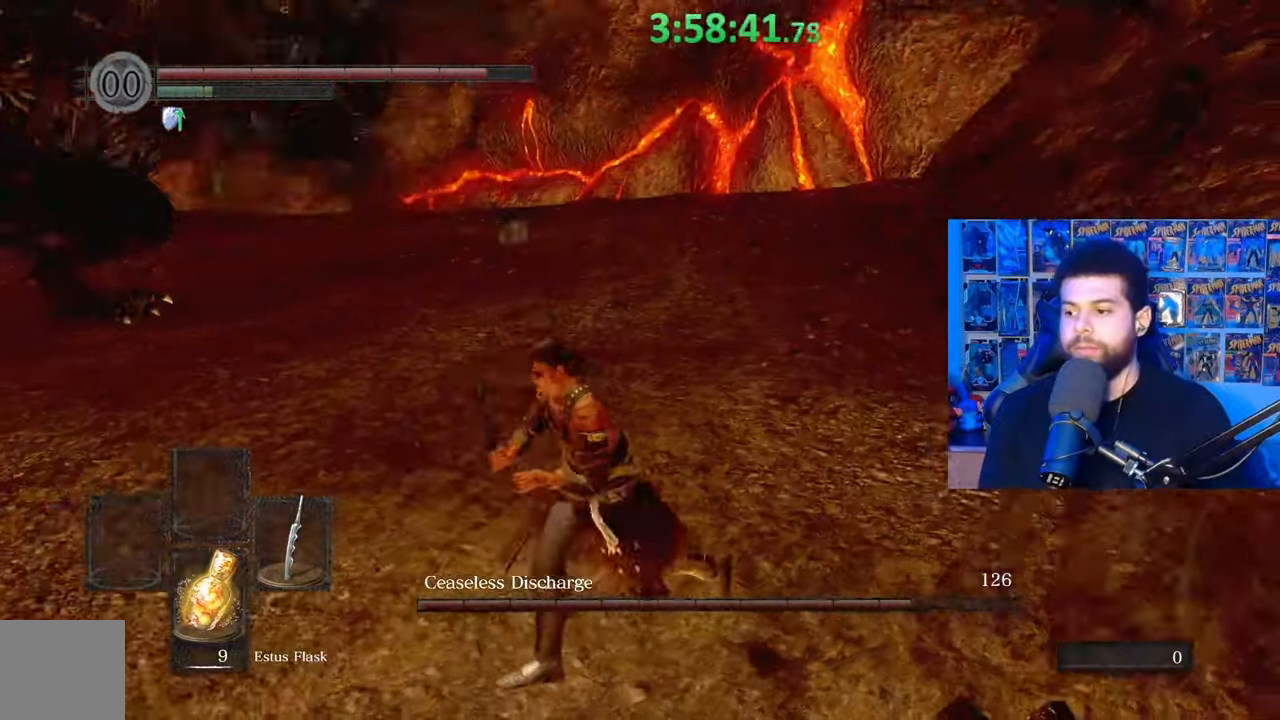
{"buttons": [], "left_stick": "down-left", "right_stick": "left", "events": [[183, "right_stick", "right"], [283, "right_stick", "center"], [483, "right_stick", "left"]]}
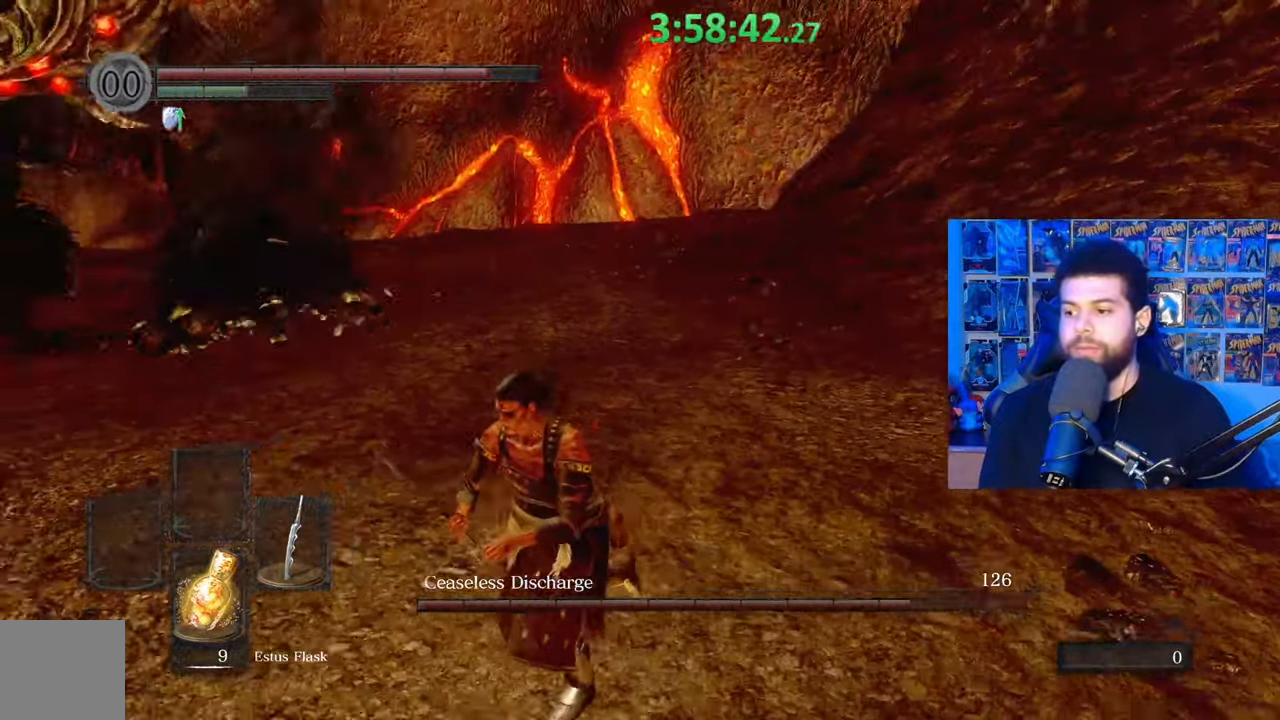
{"buttons": [], "left_stick": "down-left", "right_stick": "center", "events": [[83, "right_stick", "center"]]}
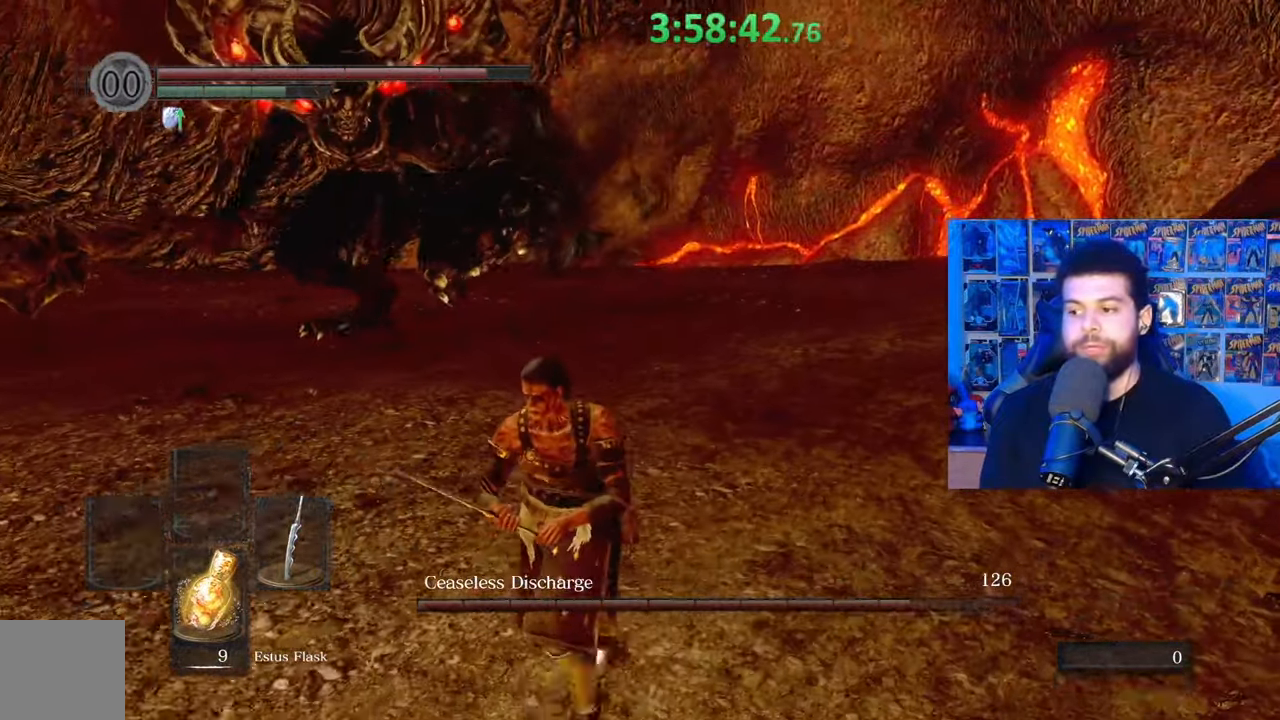
{"buttons": [], "left_stick": "down-left", "right_stick": "center", "events": []}
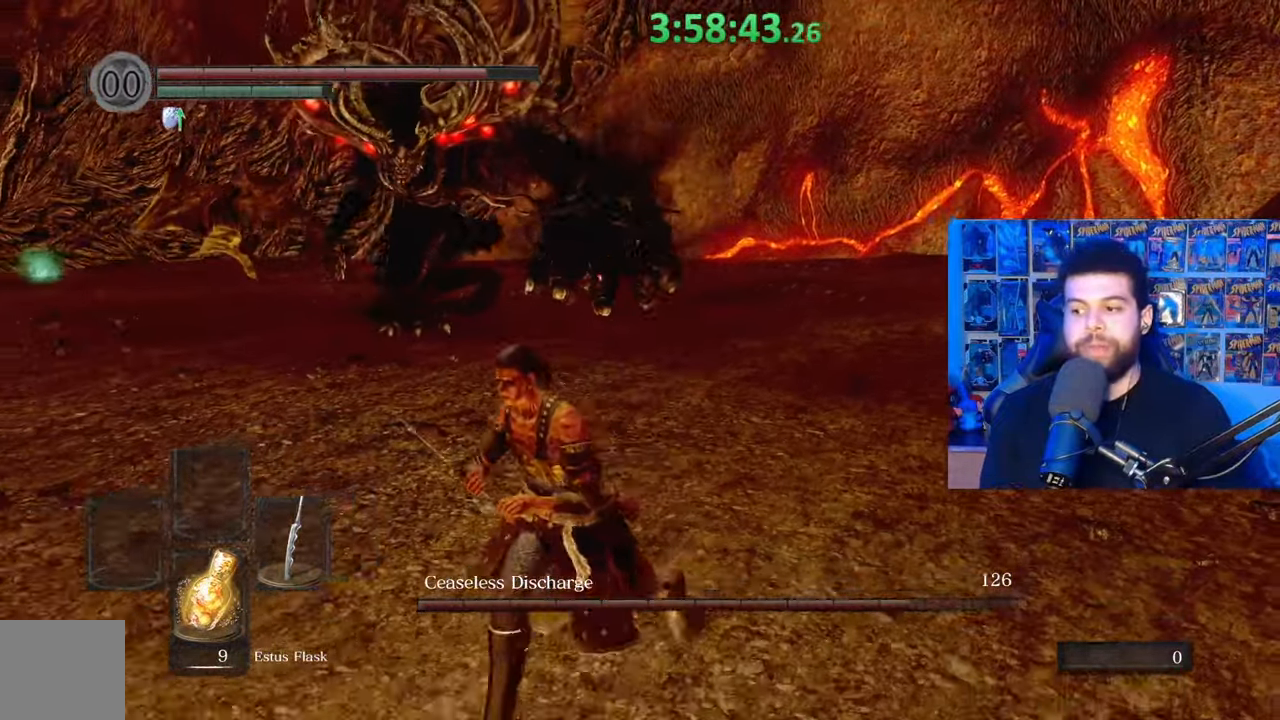
{"buttons": [], "left_stick": "left", "right_stick": "center", "events": [[67, "left_stick", "left"], [367, "left_stick", "up-left"], [483, "left_stick", "left"]]}
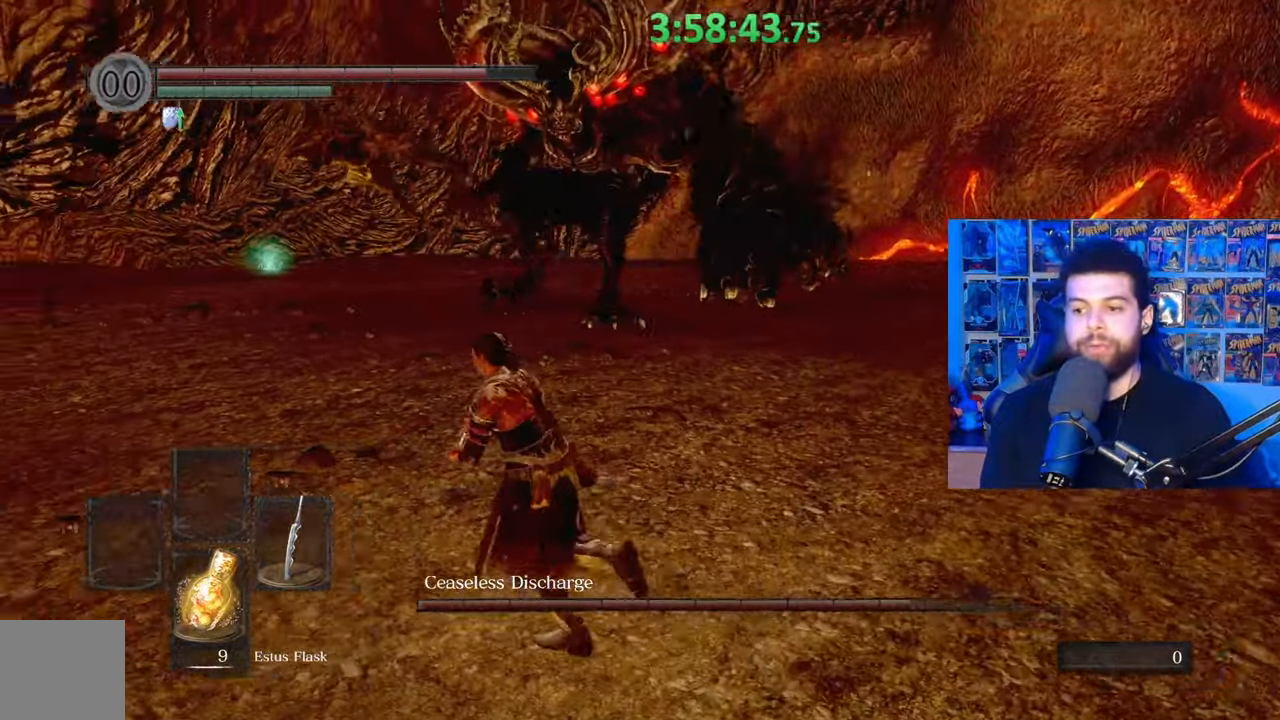
{"buttons": [], "left_stick": "up", "right_stick": "center", "events": [[33, "left_stick", "down-left"], [183, "left_stick", "down-right"], [233, "left_stick", "right"], [367, "left_stick", "up-right"], [467, "left_stick", "up"]]}
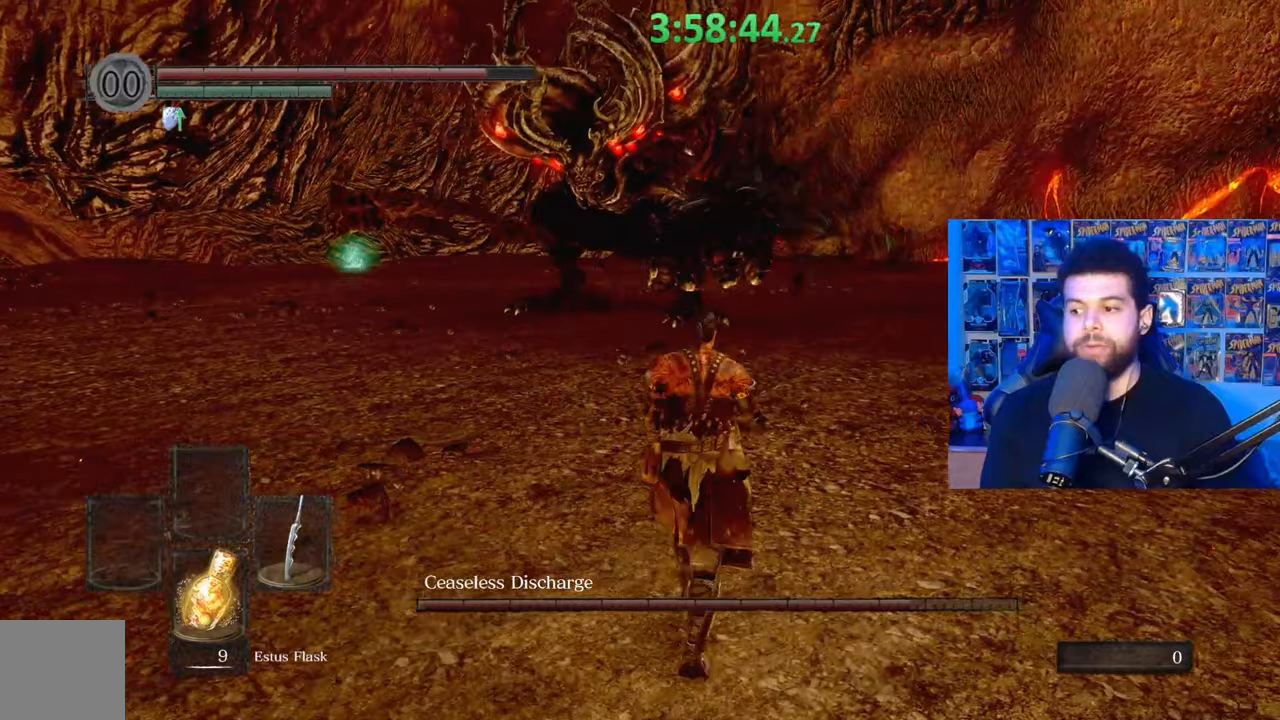
{"buttons": [], "left_stick": "down", "right_stick": "center", "events": [[83, "left_stick", "up-left"], [233, "left_stick", "down-left"], [433, "left_stick", "down"]]}